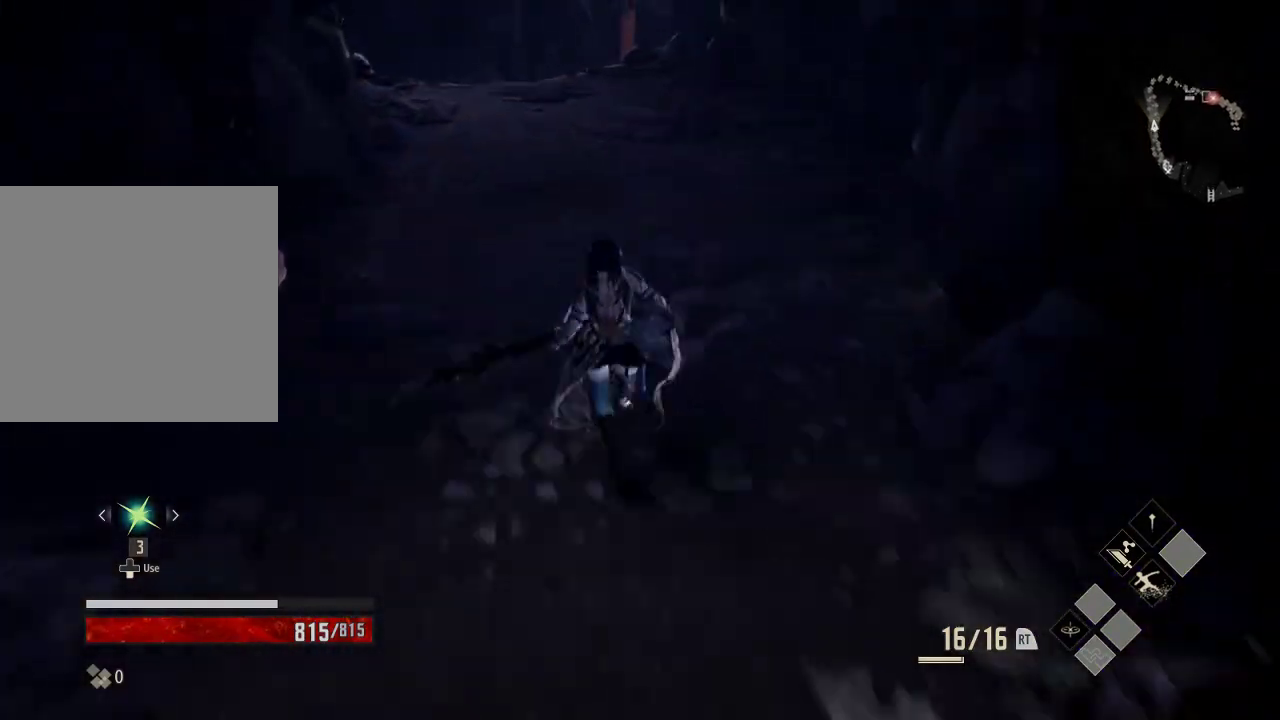
Gameplay with a controller (Xbox layout); each line is a JSON object with the inputs held at the frame after it (dt_ms = milliseconds from this image to that frame). "events" lists button and stick changes between this image and that frame as [ms after this image, input, new state], when the widget could be followed in between. Not read: DPAD_LEFT.
{"dt_ms": 500, "buttons": ["R1"], "left_stick": "up", "right_stick": "center", "events": []}
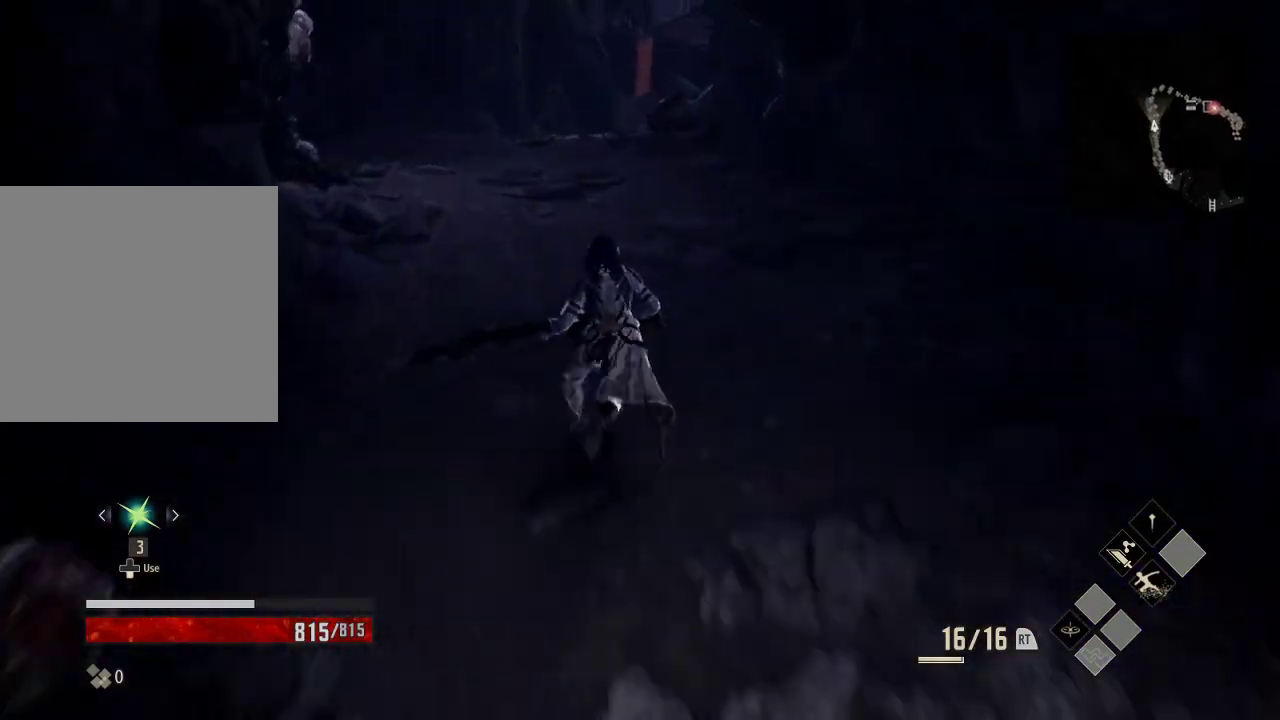
{"dt_ms": 500, "buttons": ["R1"], "left_stick": "up", "right_stick": "center", "events": []}
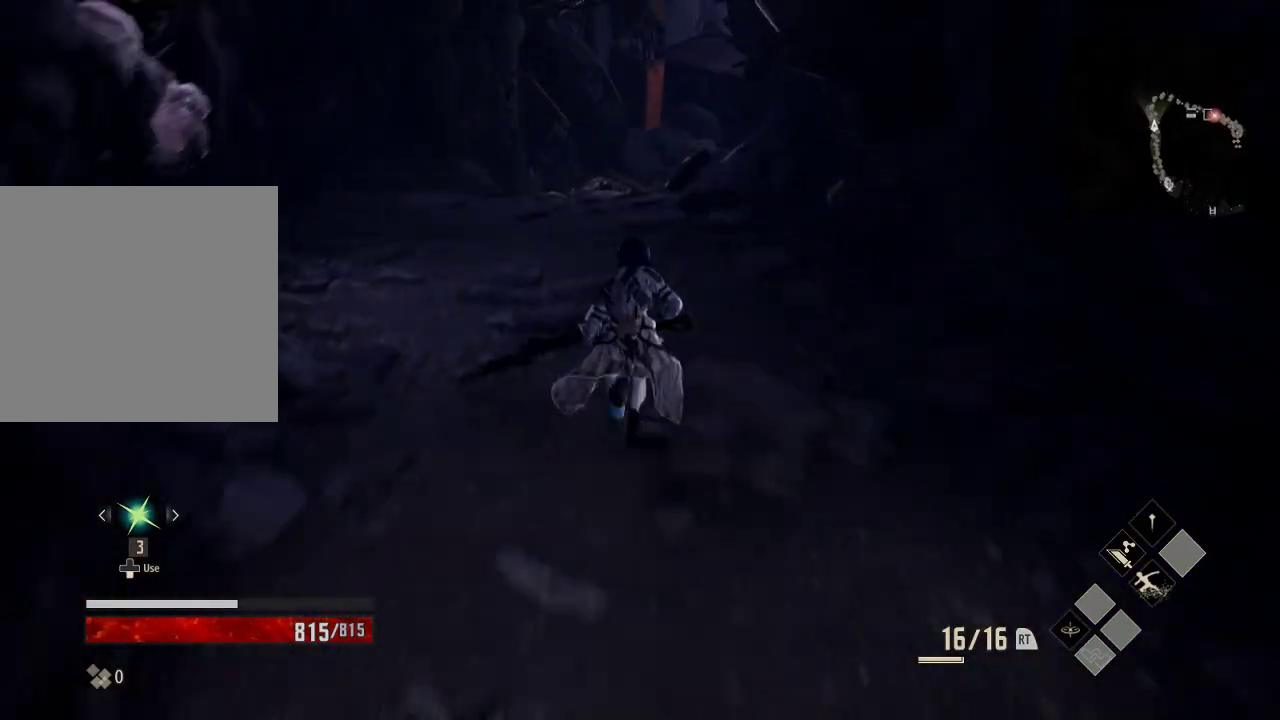
{"dt_ms": 1000, "buttons": ["R1"], "left_stick": "up-left", "right_stick": "right", "events": [[533, "left_stick", "up-left"], [733, "right_stick", "right"]]}
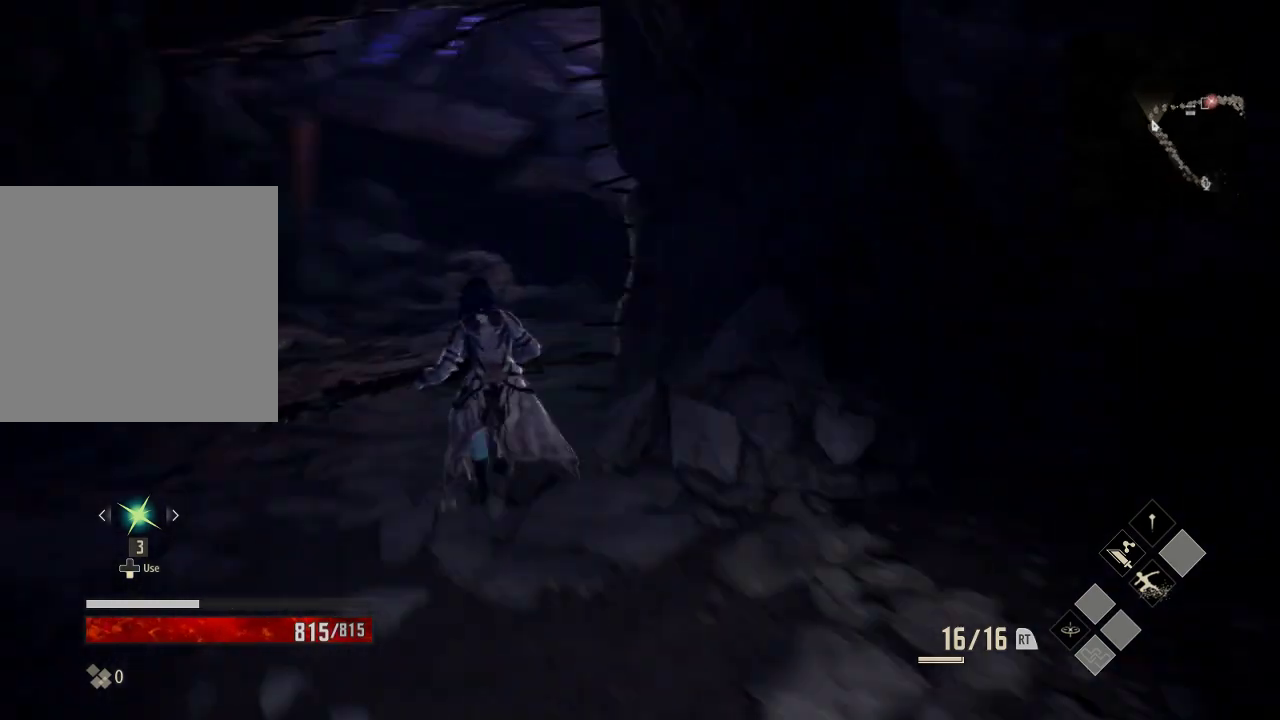
{"dt_ms": 500, "buttons": ["R1"], "left_stick": "up-left", "right_stick": "right", "events": []}
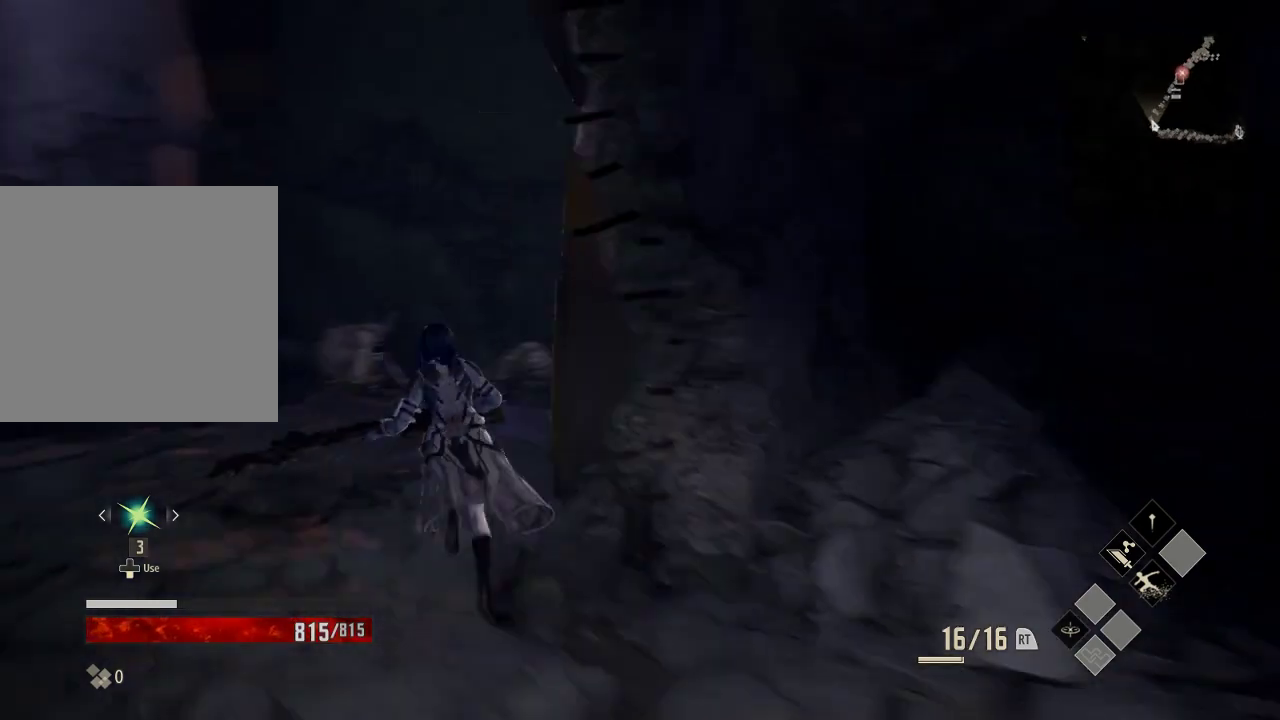
{"dt_ms": 500, "buttons": ["R1"], "left_stick": "up-left", "right_stick": "right", "events": []}
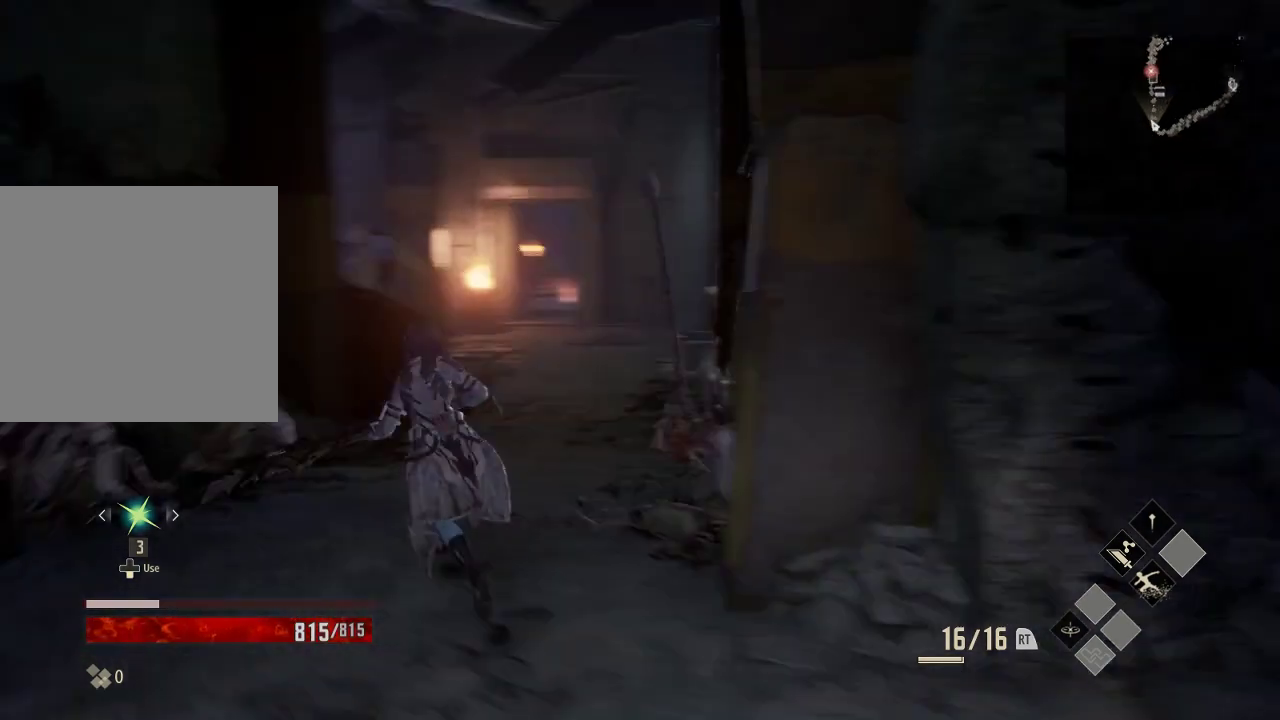
{"dt_ms": 500, "buttons": ["R1"], "left_stick": "up", "right_stick": "center", "events": [[33, "left_stick", "up"], [133, "right_stick", "center"]]}
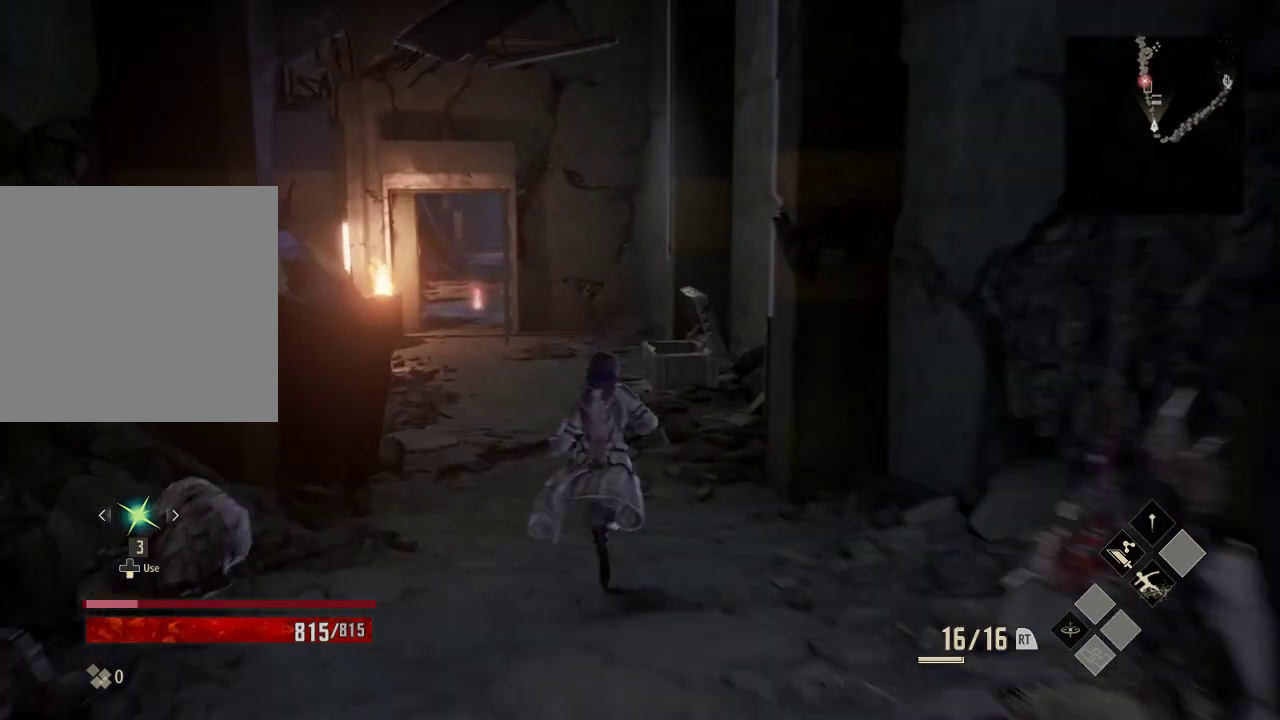
{"dt_ms": 500, "buttons": ["R1"], "left_stick": "up", "right_stick": "center", "events": []}
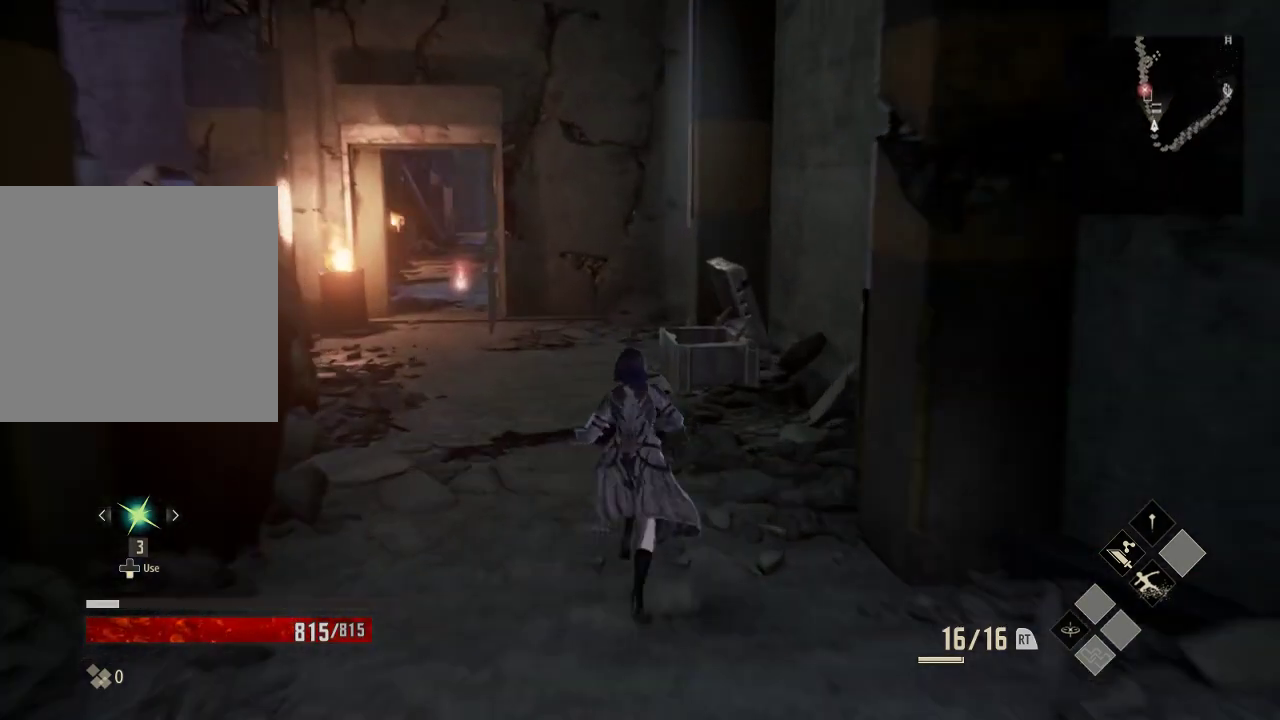
{"dt_ms": 500, "buttons": ["R1"], "left_stick": "up-left", "right_stick": "center"}
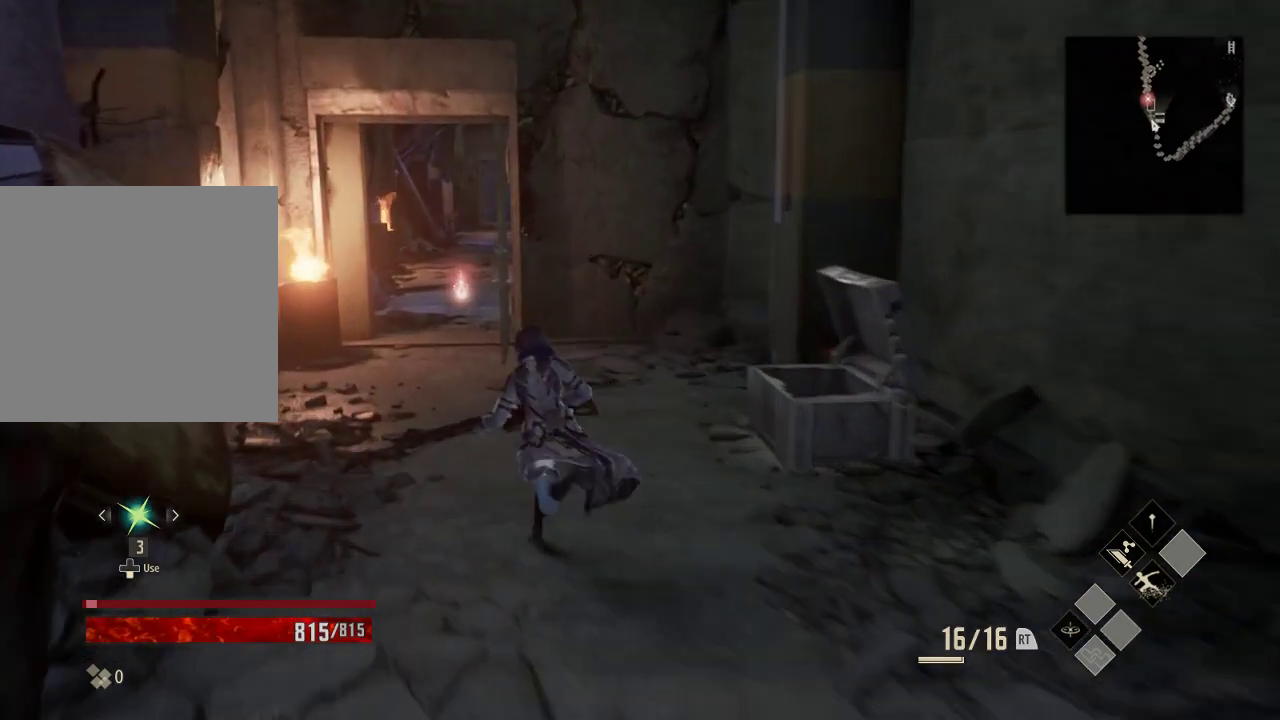
{"dt_ms": 500, "buttons": ["R1"], "left_stick": "up", "right_stick": "down-left", "events": [[233, "right_stick", "down-left"], [433, "left_stick", "up"]]}
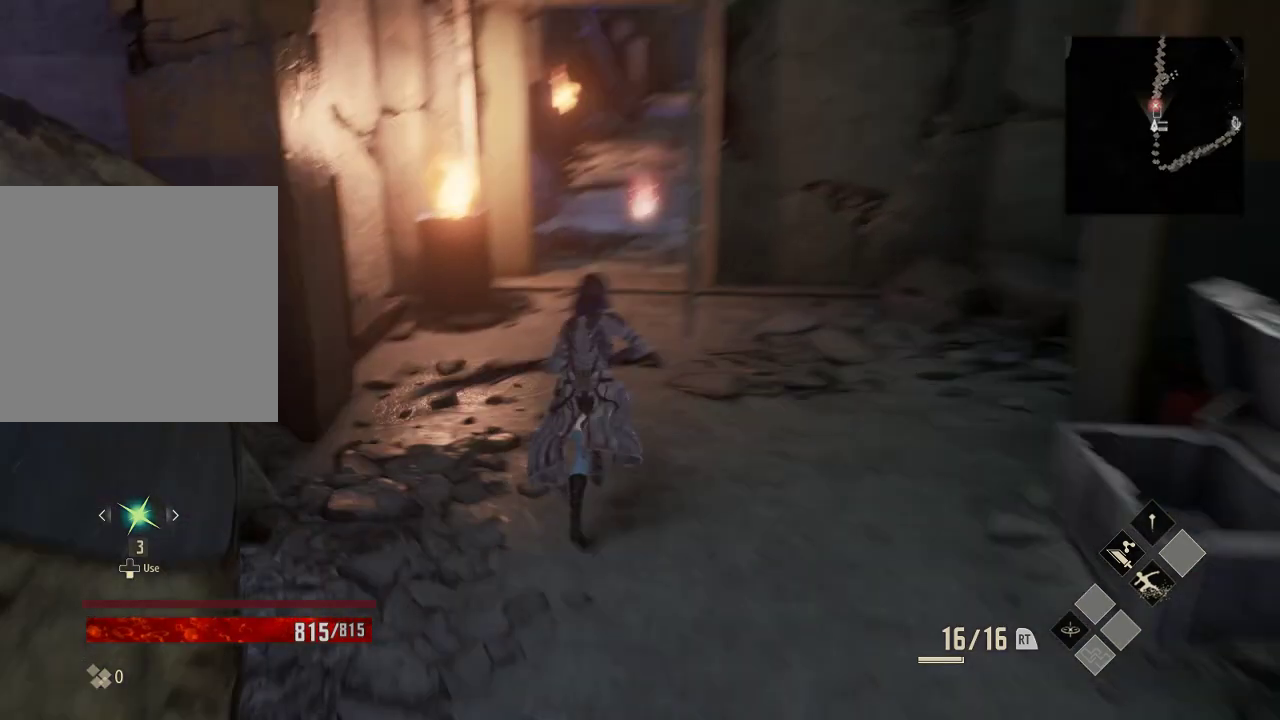
{"dt_ms": 500, "buttons": ["R1"], "left_stick": "up", "right_stick": "center", "events": [[33, "right_stick", "center"]]}